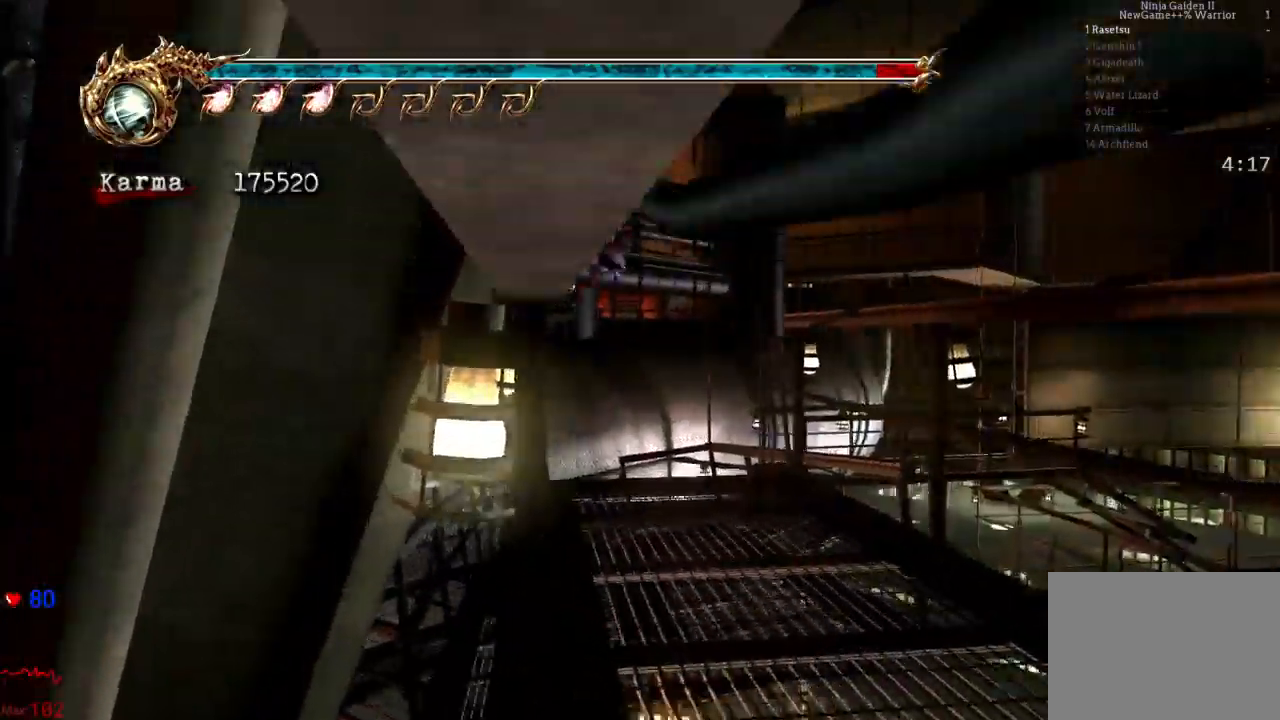
Gameplay with a controller (Xbox layout); each line is a JSON object with the inputs held at the frame after it (dt_ms = milliseconds from this image to that frame). "events" lists button and stick changes between this image and that frame as [ms after this image, input, new state], when the widget could be followed in between. Not read: L3 R3.
{"dt_ms": 500, "buttons": [], "left_stick": "up", "right_stick": "center", "events": [[33, "left_stick", "center"], [133, "left_stick", "up"], [217, "A", "down"], [400, "A", "up"]]}
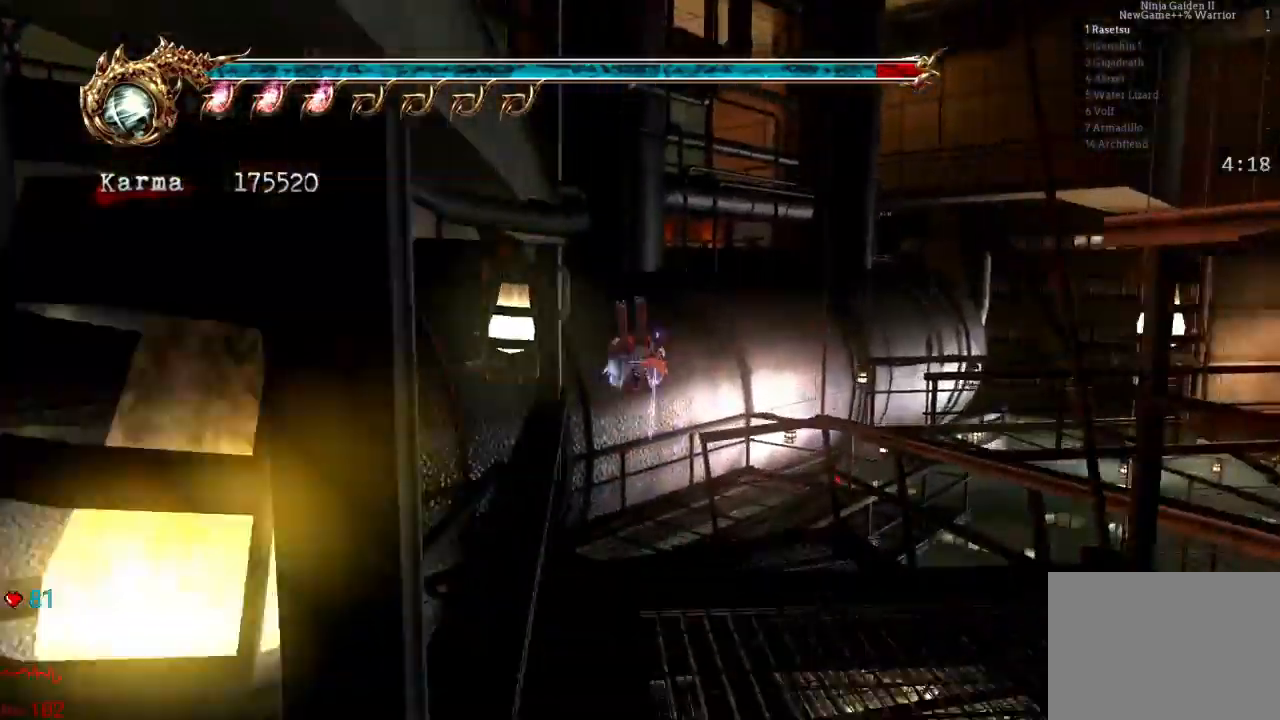
{"dt_ms": 500, "buttons": ["L2"], "left_stick": "right", "right_stick": "center"}
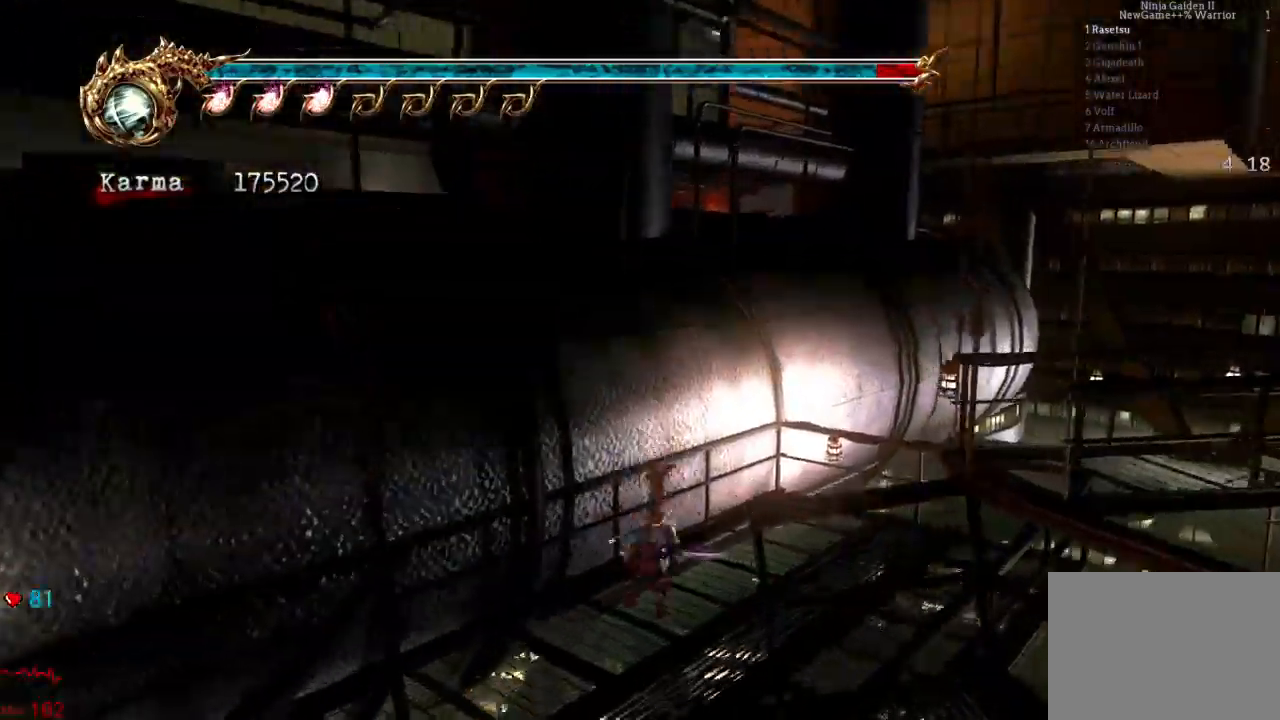
{"dt_ms": 500, "buttons": [], "left_stick": "up-right", "right_stick": "center"}
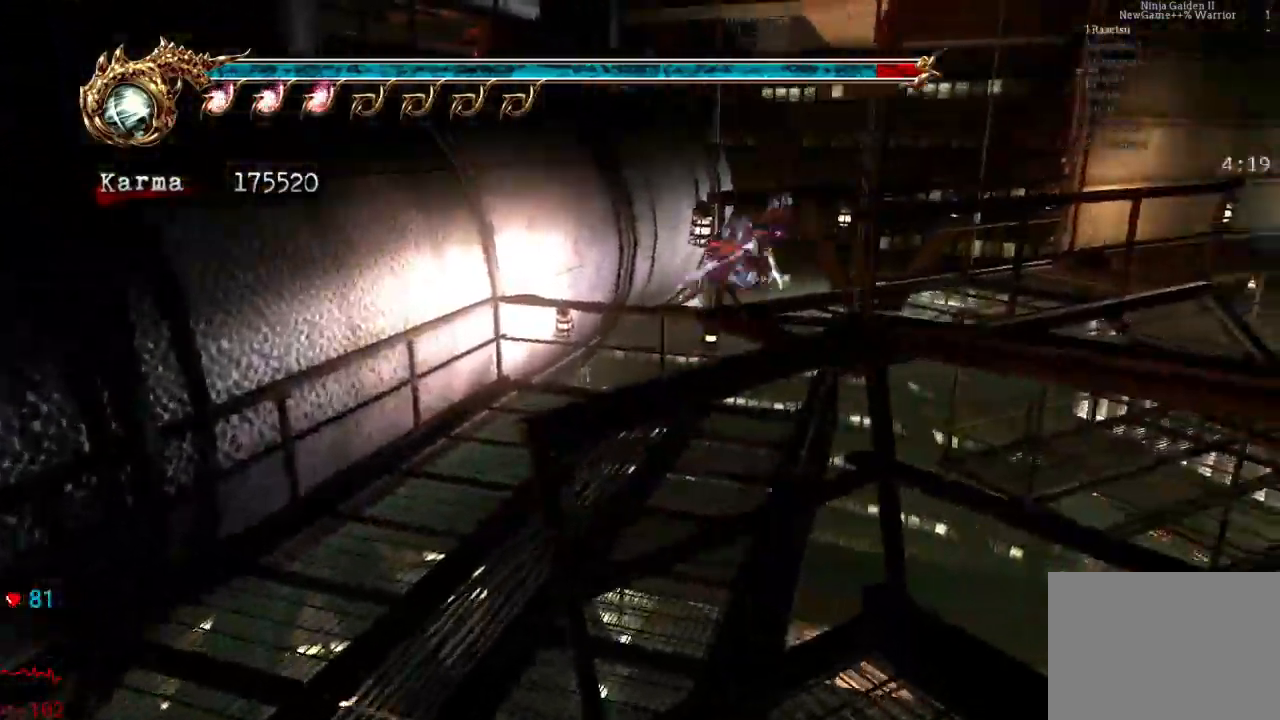
{"dt_ms": 500, "buttons": ["L2"], "left_stick": "up-right", "right_stick": "center", "events": [[267, "L2", "down"]]}
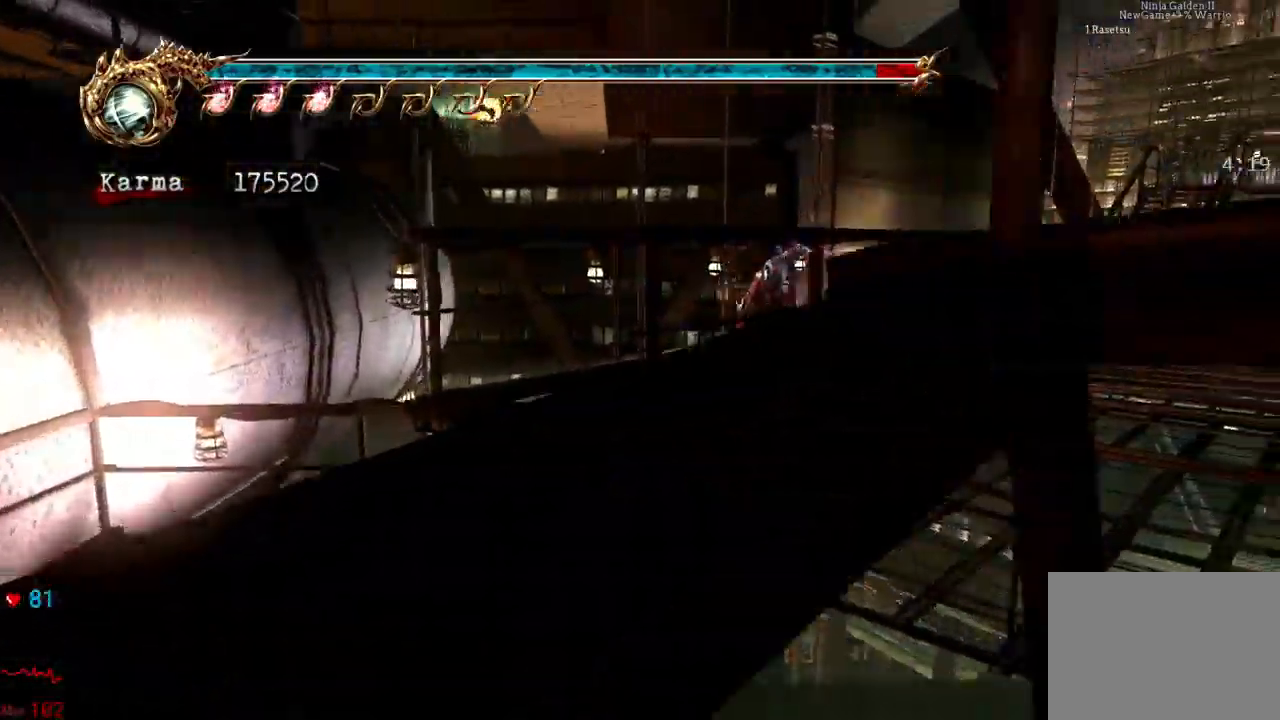
{"dt_ms": 1000, "buttons": ["A"], "left_stick": "up-left", "right_stick": "center"}
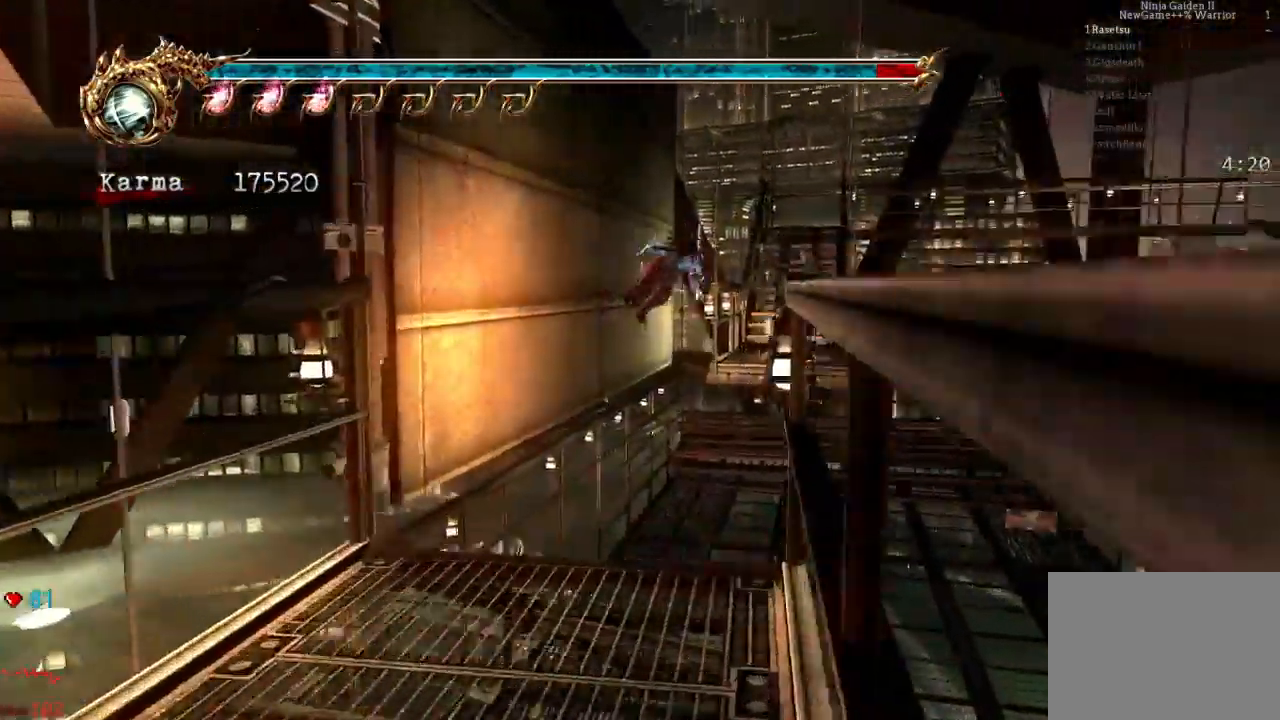
{"dt_ms": 1000, "buttons": [], "left_stick": "up", "right_stick": "center"}
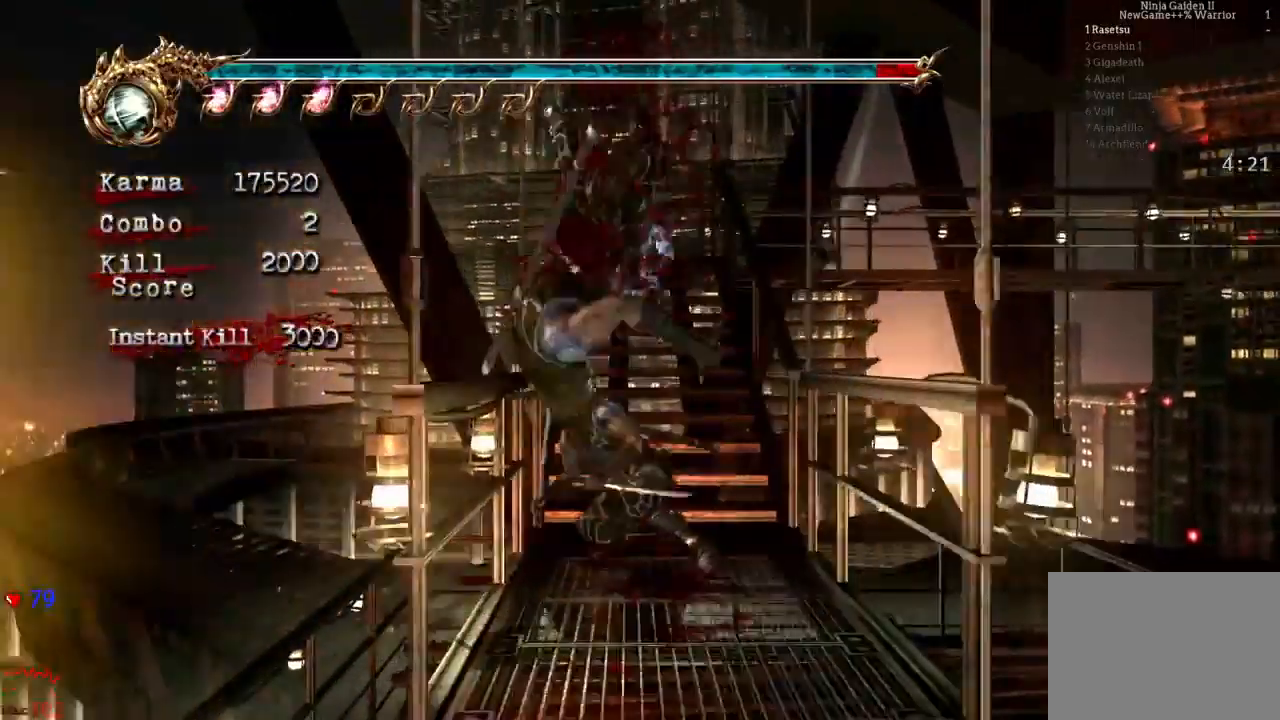
{"dt_ms": 1000, "buttons": ["L2"], "left_stick": "right", "right_stick": "center"}
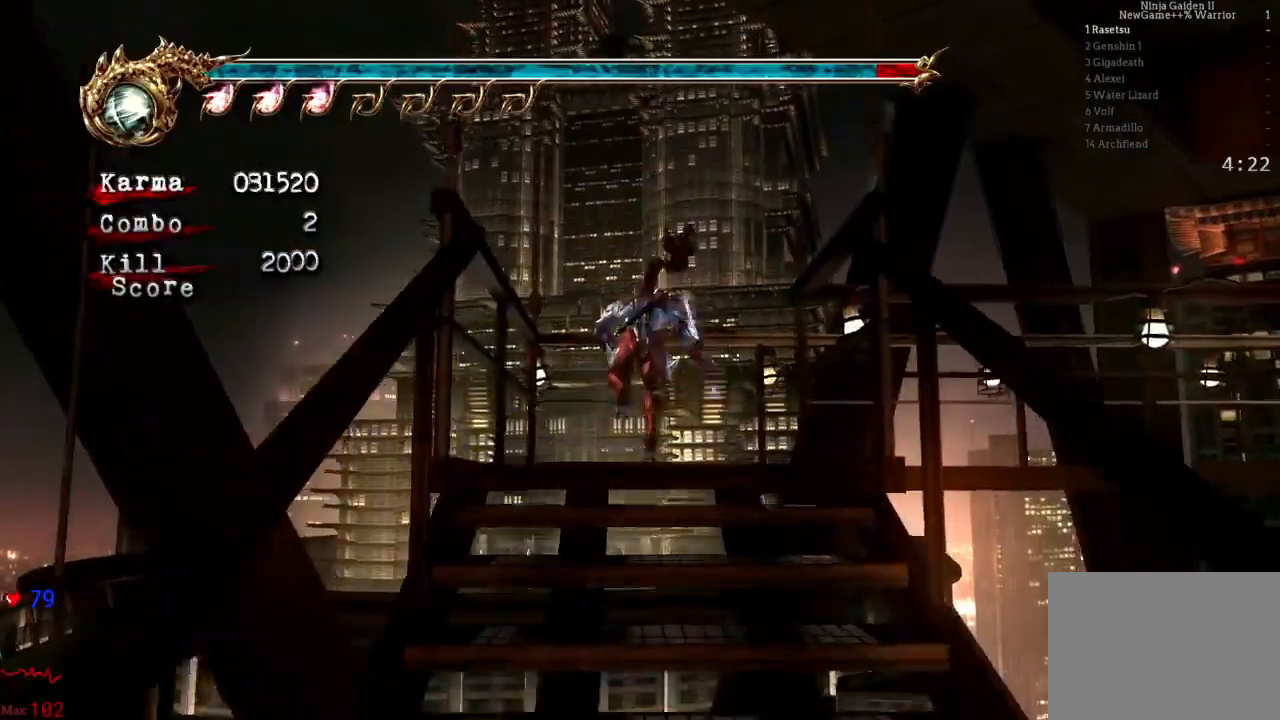
{"dt_ms": 500, "buttons": [], "left_stick": "up", "right_stick": "center", "events": [[50, "left_stick", "up-right"], [100, "A", "down"], [100, "R2", "down"], [267, "DPAD_LEFT", "down"], [300, "A", "up"], [317, "DPAD_UP", "down"], [317, "R2", "up"], [333, "DPAD_UP", "up"], [350, "DPAD_LEFT", "up"], [367, "L2", "up"], [367, "left_stick", "up"]]}
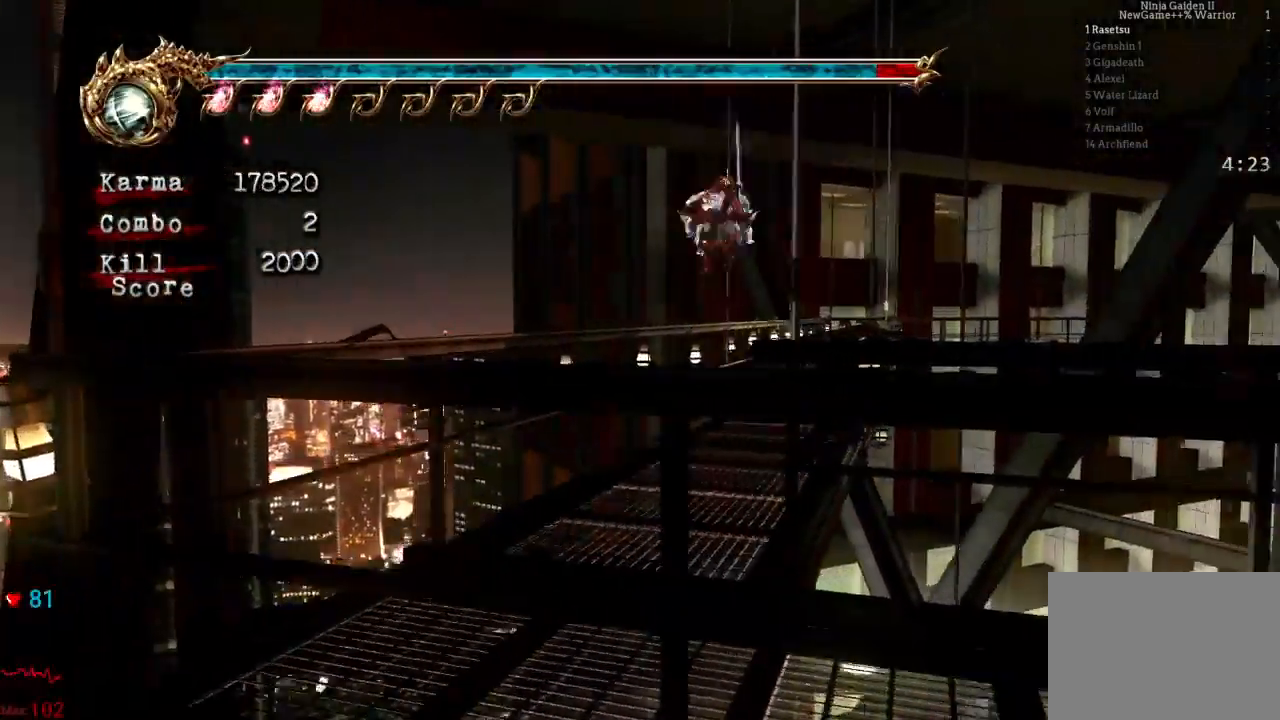
{"dt_ms": 500, "buttons": ["L2"], "left_stick": "right", "right_stick": "center", "events": [[50, "START", "down"], [100, "START", "up"], [283, "L2", "down"], [417, "left_stick", "center"], [483, "left_stick", "right"]]}
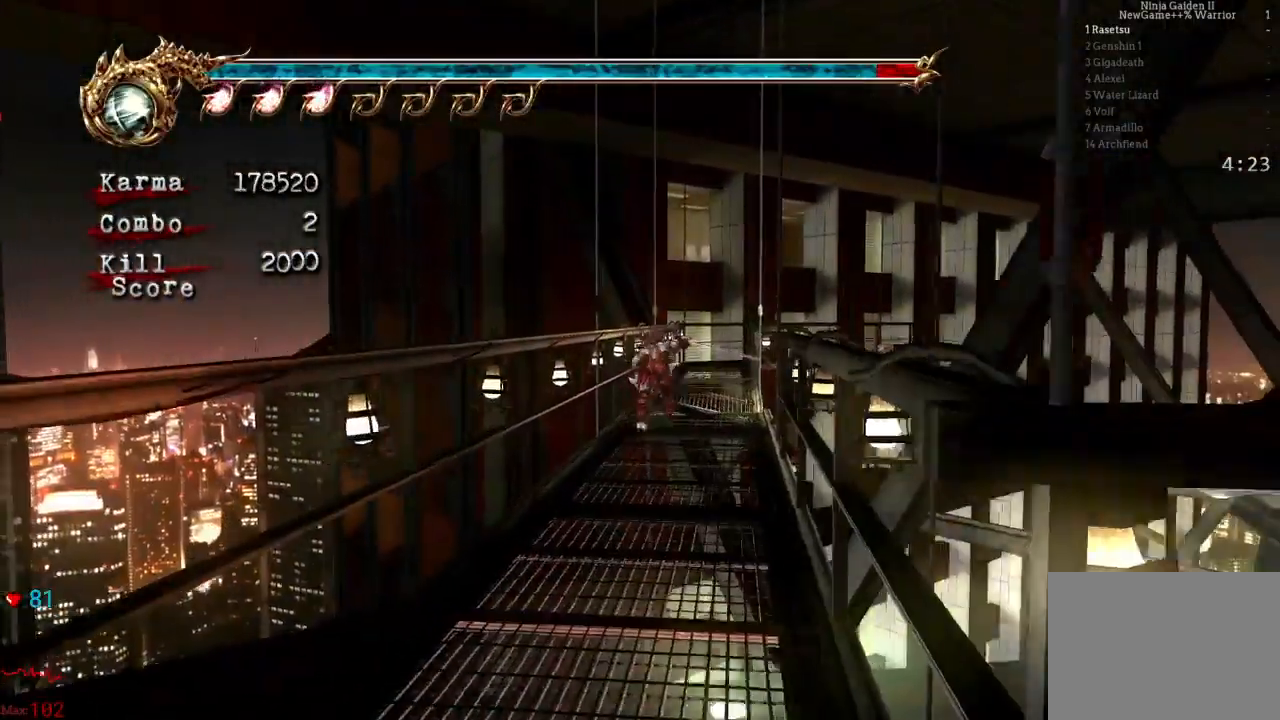
{"dt_ms": 500, "buttons": [], "left_stick": "center", "right_stick": "center", "events": [[17, "L2", "up"], [50, "A", "down"], [67, "left_stick", "up-right"], [133, "A", "up"], [250, "left_stick", "center"]]}
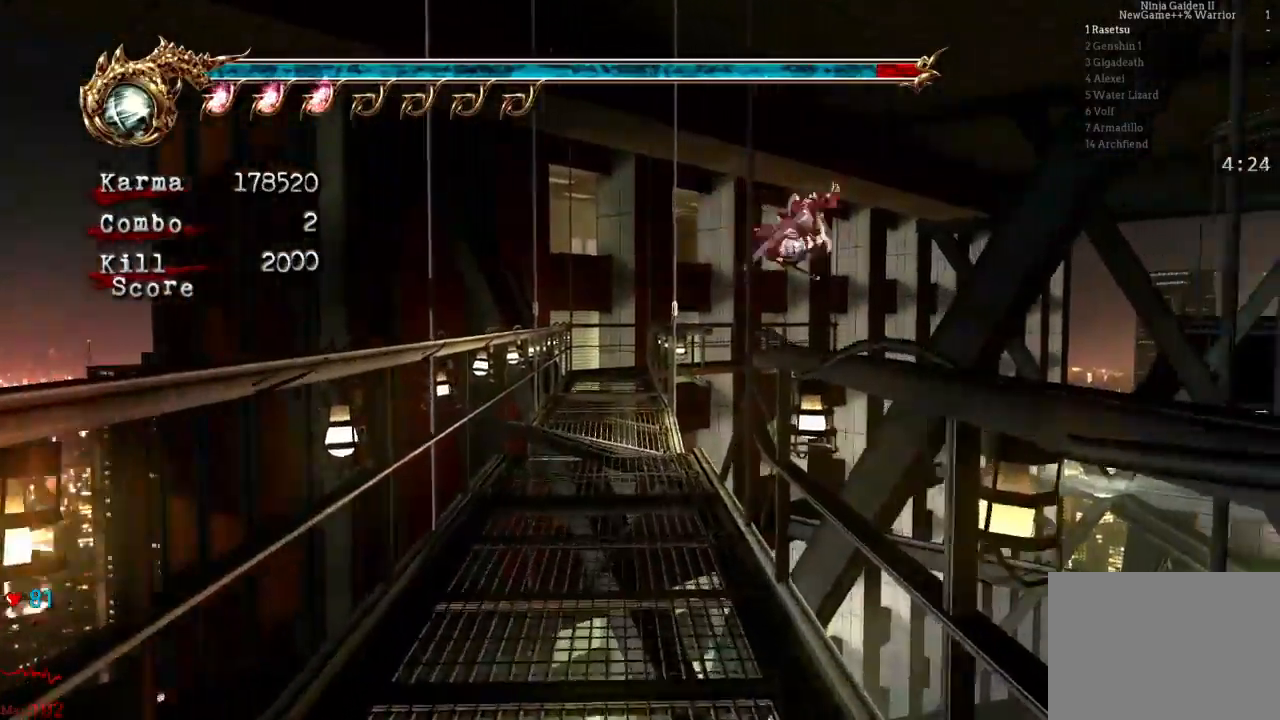
{"dt_ms": 500, "buttons": [], "left_stick": "center", "right_stick": "center", "events": []}
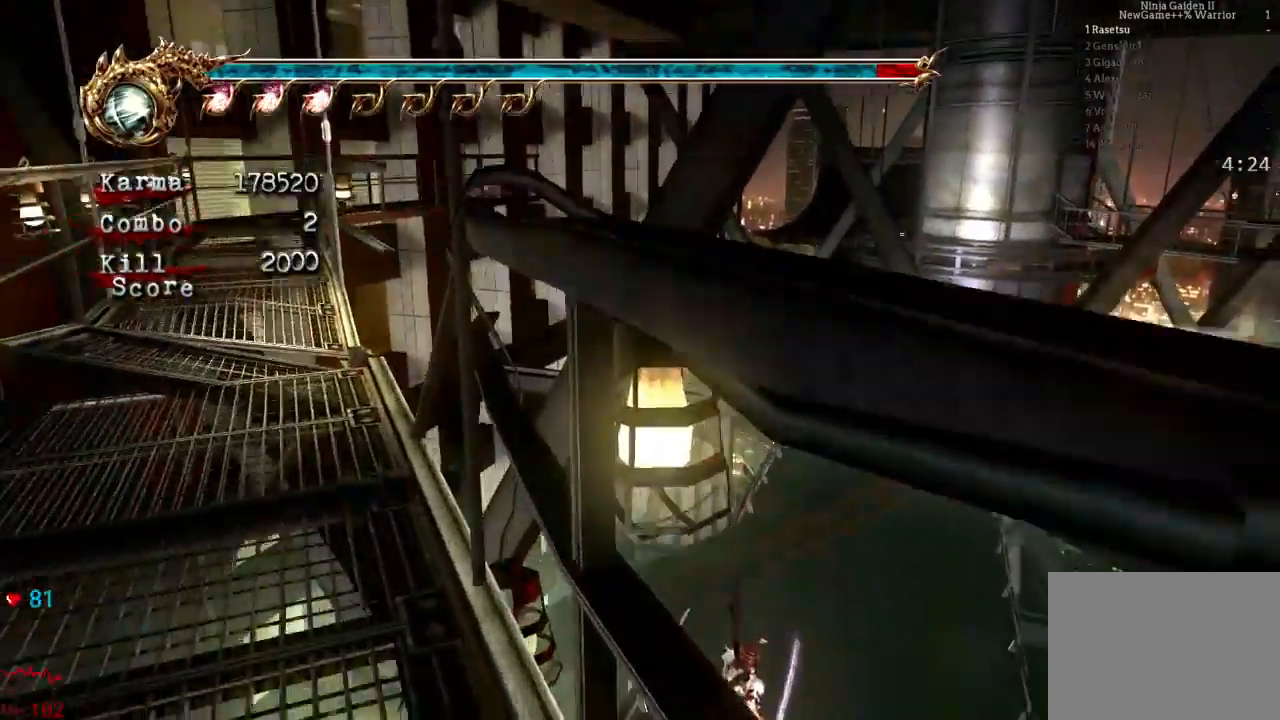
{"dt_ms": 500, "buttons": [], "left_stick": "center", "right_stick": "center"}
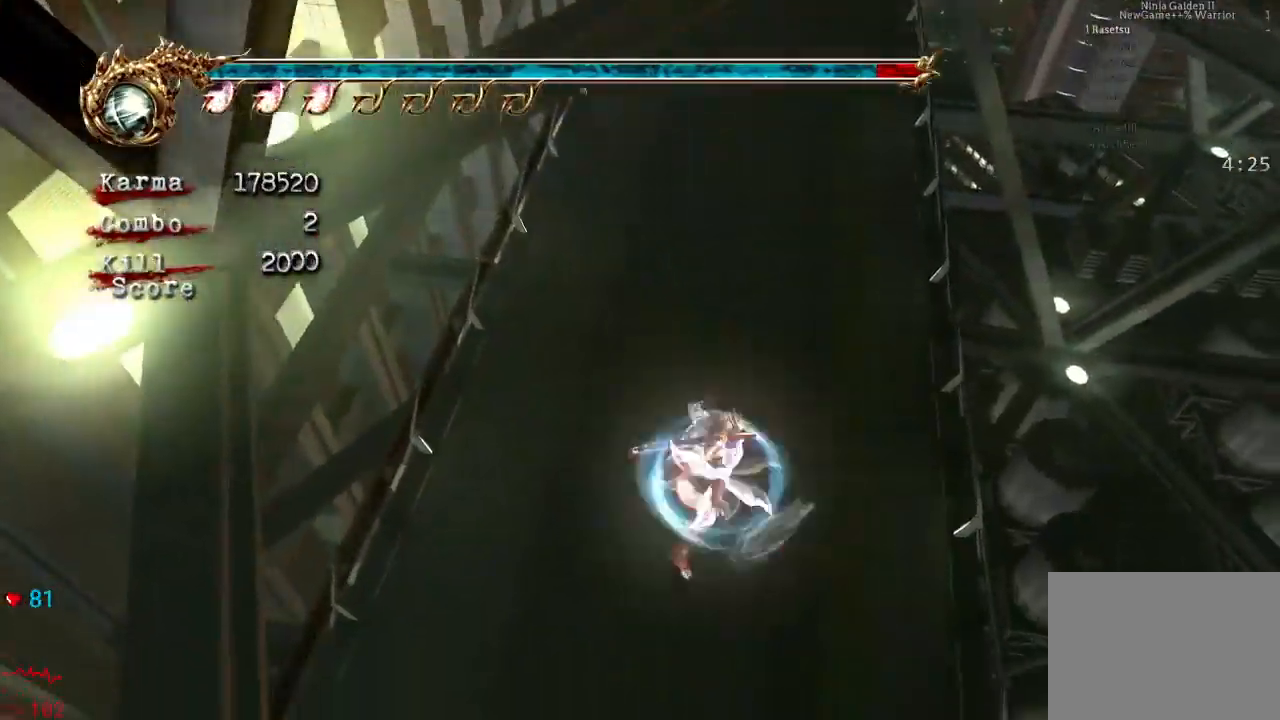
{"dt_ms": 500, "buttons": [], "left_stick": "down", "right_stick": "center"}
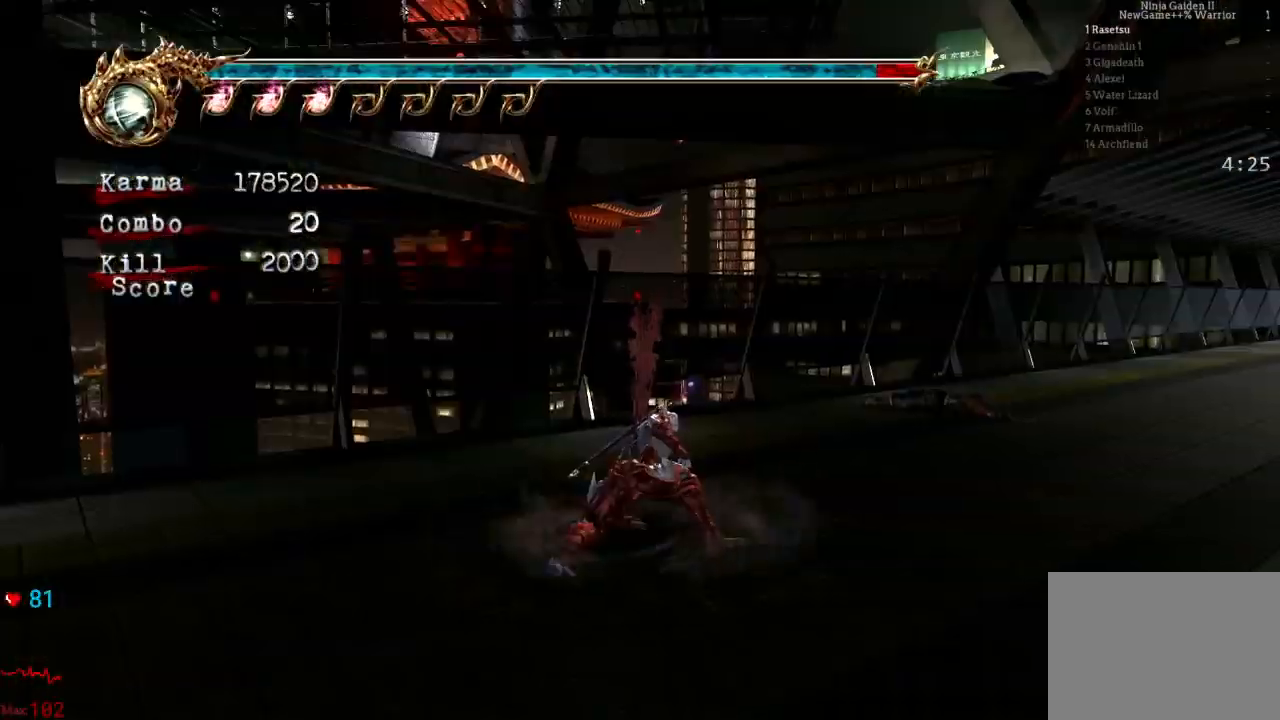
{"dt_ms": 500, "buttons": [], "left_stick": "down-right", "right_stick": "center", "events": [[417, "left_stick", "down-right"]]}
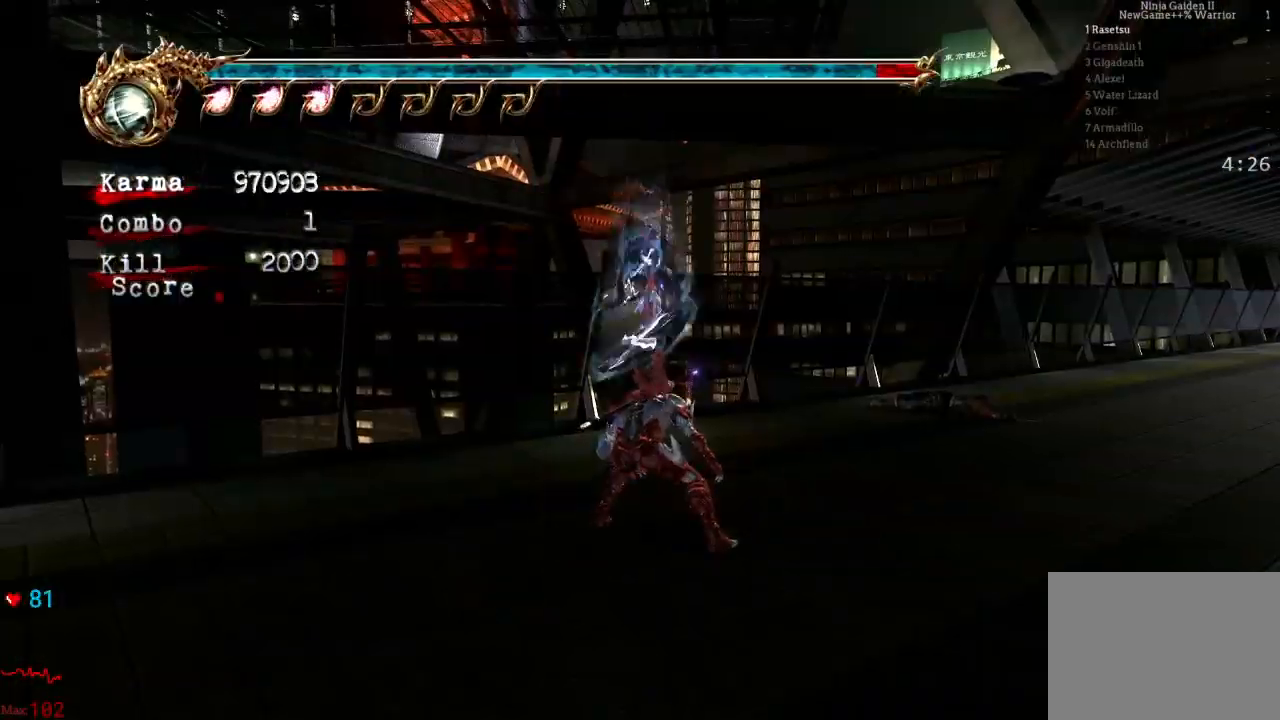
{"dt_ms": 500, "buttons": ["L2"], "left_stick": "up-left", "right_stick": "center", "events": [[33, "left_stick", "down"], [133, "left_stick", "down-left"], [233, "L2", "down"], [283, "R2", "down"], [283, "left_stick", "left"], [317, "A", "down"], [400, "left_stick", "up-left"], [467, "A", "up"], [467, "R2", "up"]]}
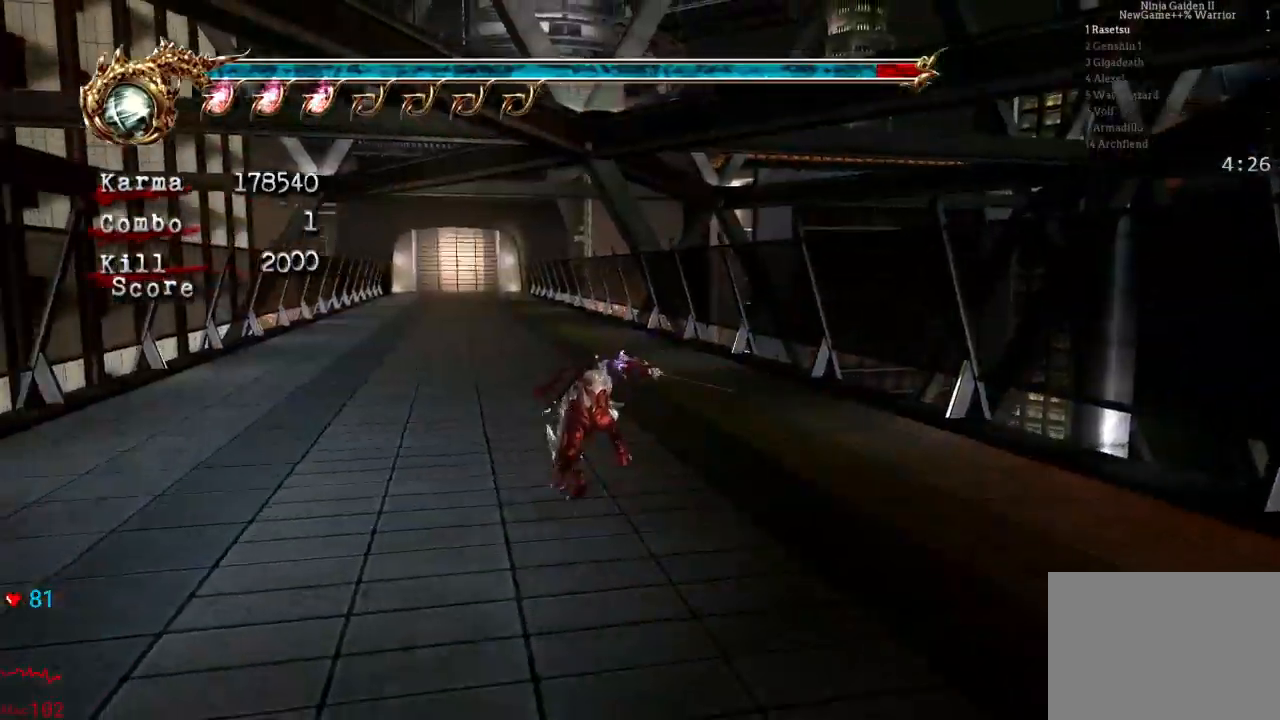
{"dt_ms": 500, "buttons": [], "left_stick": "up", "right_stick": "center", "events": [[17, "L2", "up"], [17, "left_stick", "center"], [133, "left_stick", "up"]]}
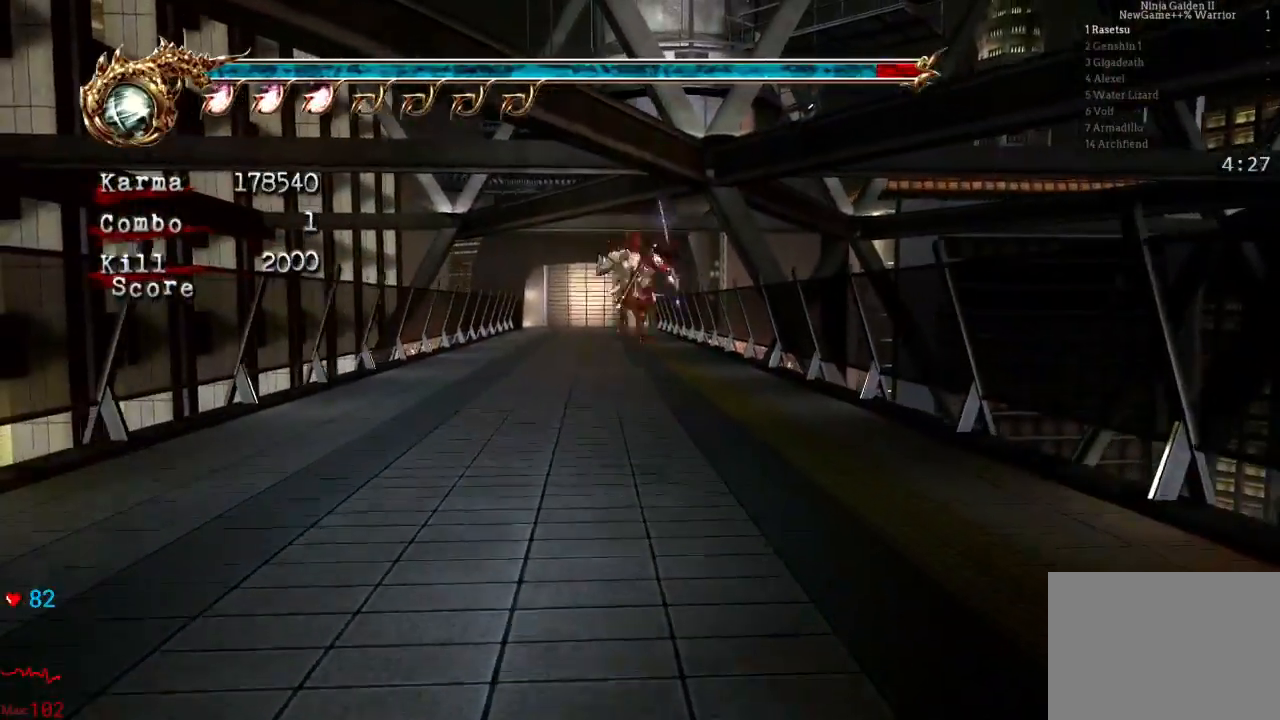
{"dt_ms": 500, "buttons": ["L2", "R2"], "left_stick": "center", "right_stick": "center", "events": [[117, "left_stick", "center"], [167, "left_stick", "down"], [267, "L2", "down"], [317, "R2", "down"], [350, "A", "down"], [483, "A", "up"], [483, "left_stick", "center"]]}
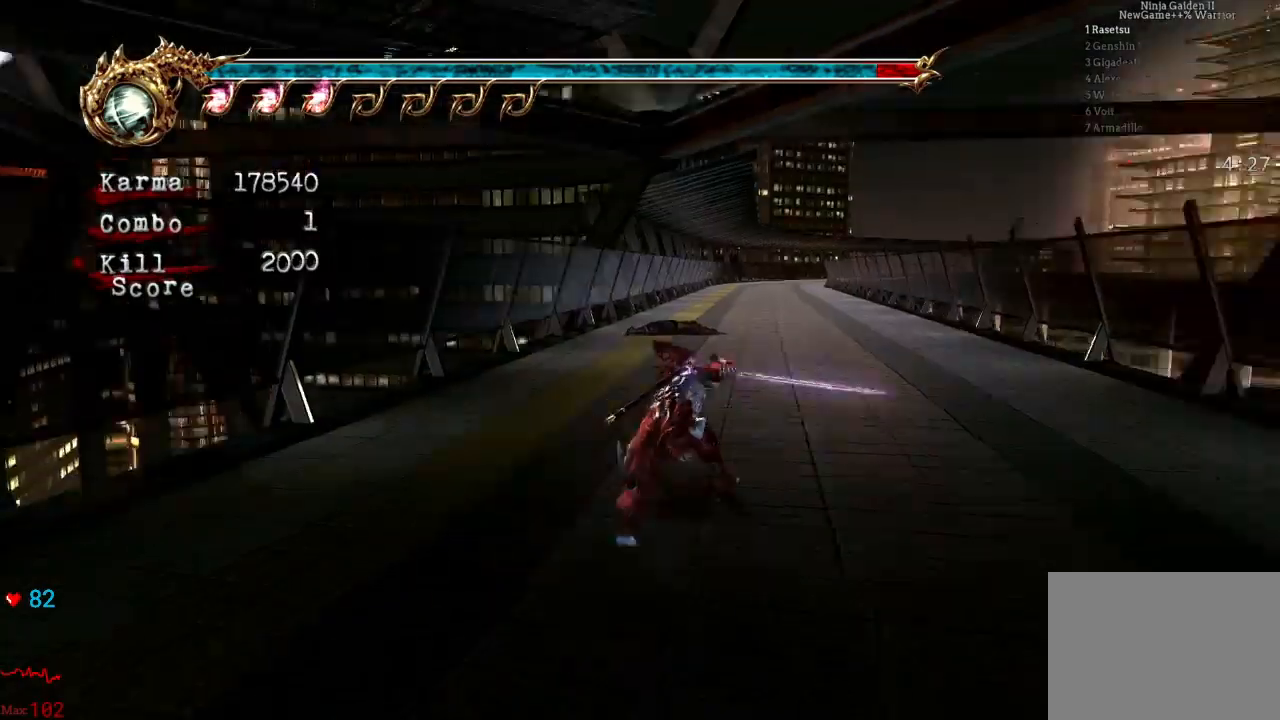
{"dt_ms": 500, "buttons": [], "left_stick": "up", "right_stick": "center", "events": [[17, "L2", "up"], [50, "R2", "up"], [100, "left_stick", "up"]]}
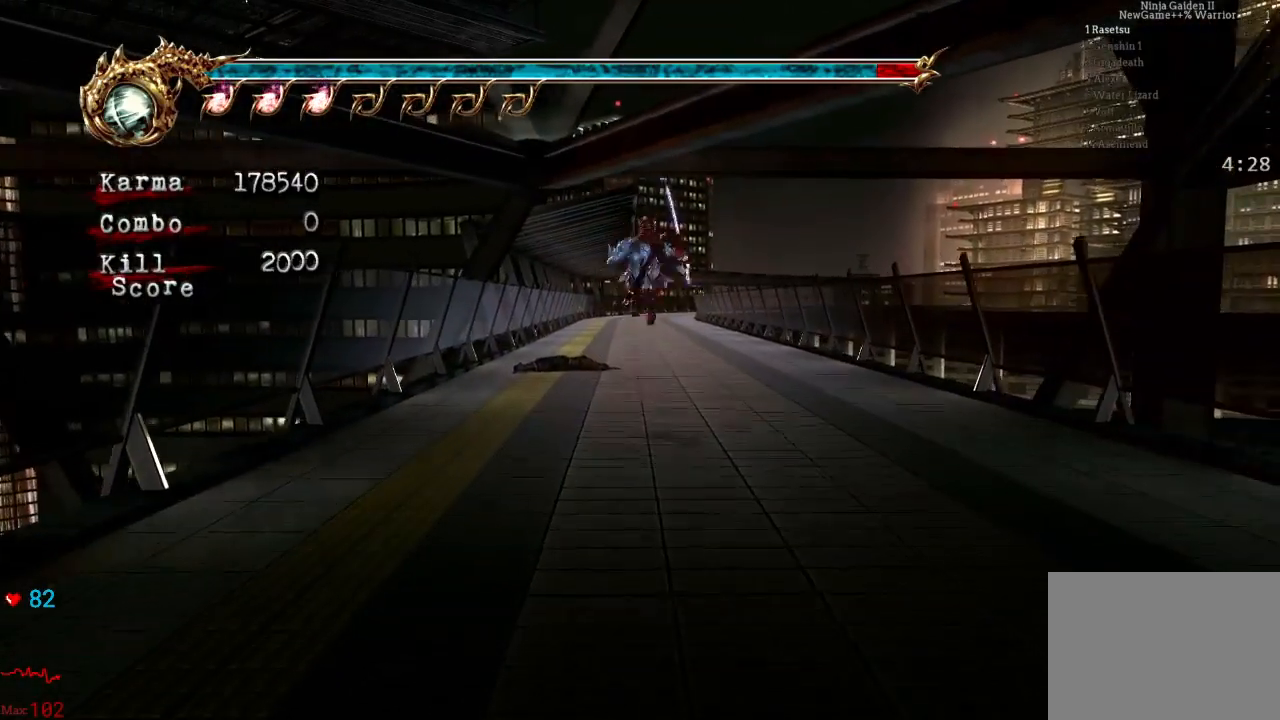
{"dt_ms": 500, "buttons": [], "left_stick": "up", "right_stick": "center", "events": [[100, "L2", "down"], [200, "A", "down"], [267, "A", "up"], [300, "L2", "up"]]}
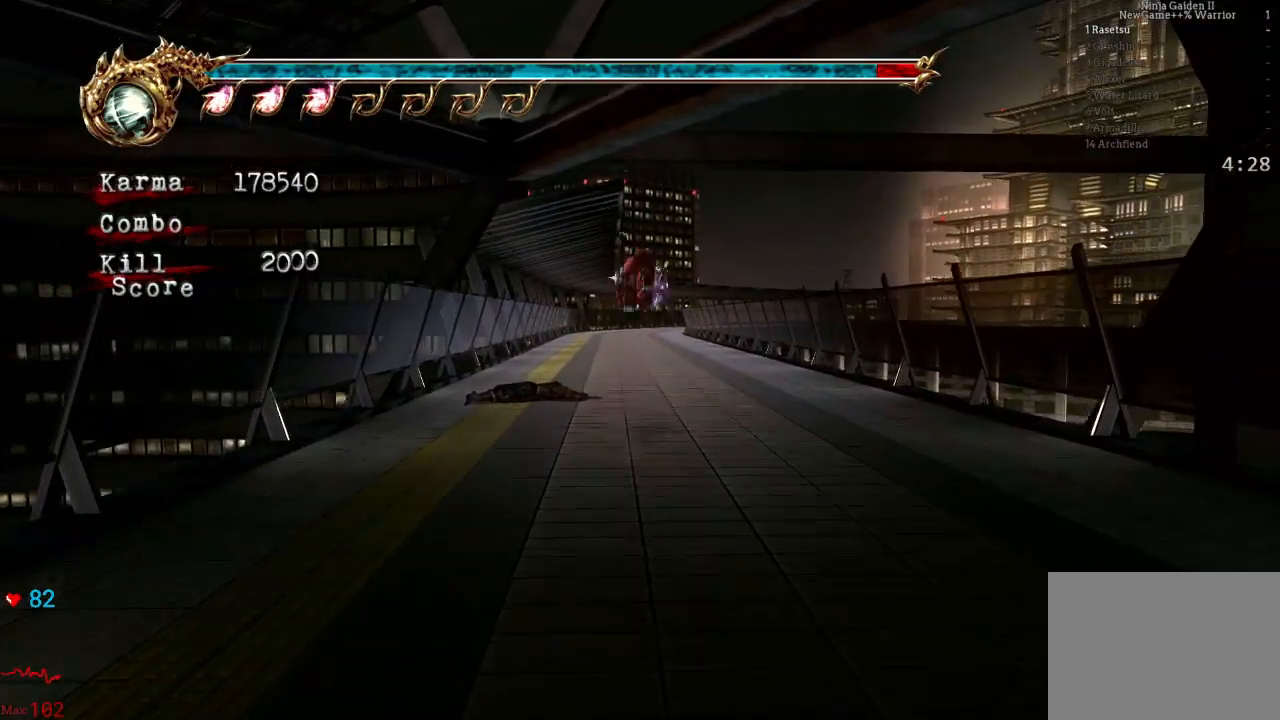
{"dt_ms": 500, "buttons": ["L2"], "left_stick": "up", "right_stick": "center", "events": [[383, "L2", "down"]]}
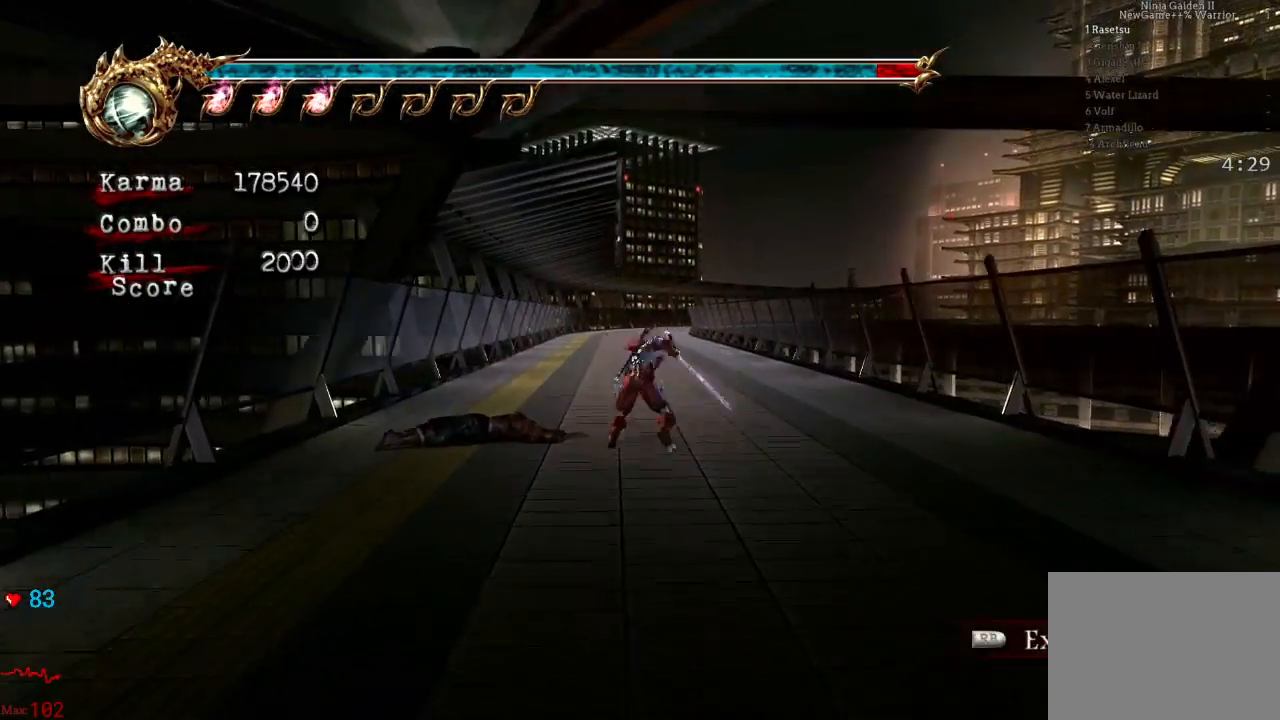
{"dt_ms": 500, "buttons": [], "left_stick": "up", "right_stick": "left", "events": [[17, "A", "down"], [133, "A", "up"], [133, "L2", "up"], [483, "right_stick", "left"]]}
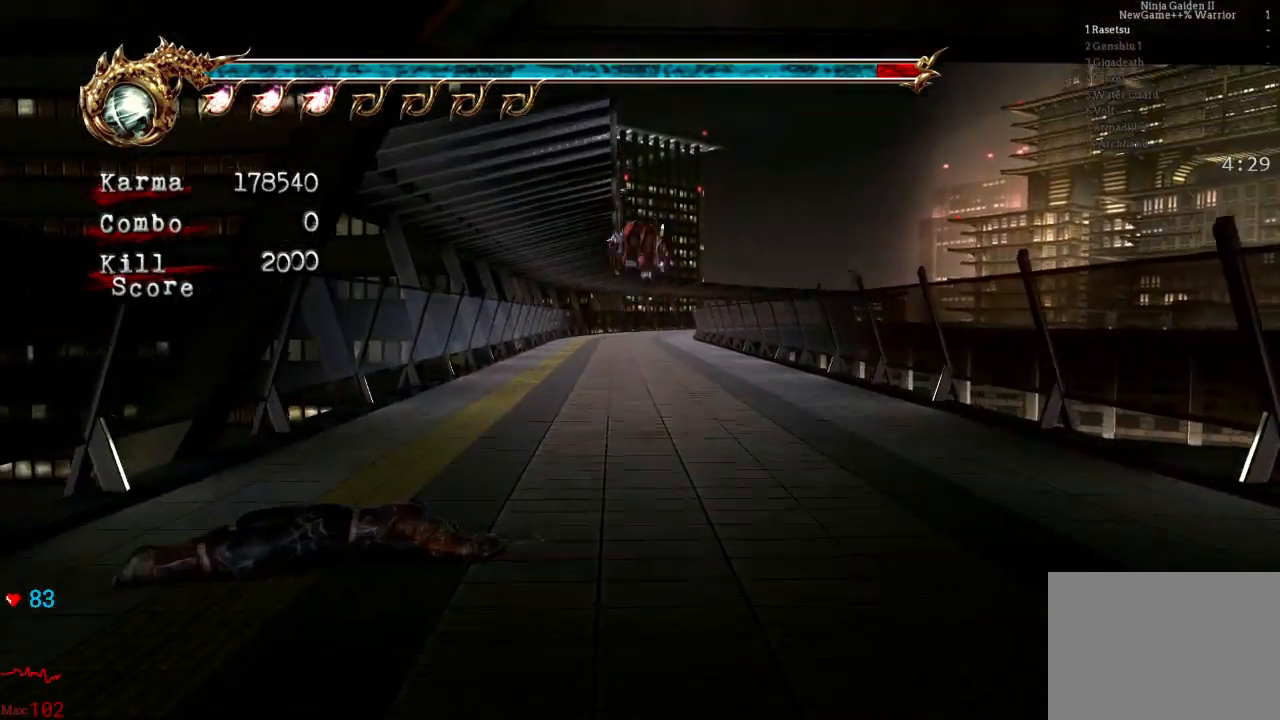
{"dt_ms": 500, "buttons": ["L2"], "left_stick": "up", "right_stick": "center", "events": [[33, "right_stick", "center"], [267, "L2", "down"], [433, "A", "down"], [467, "A", "up"]]}
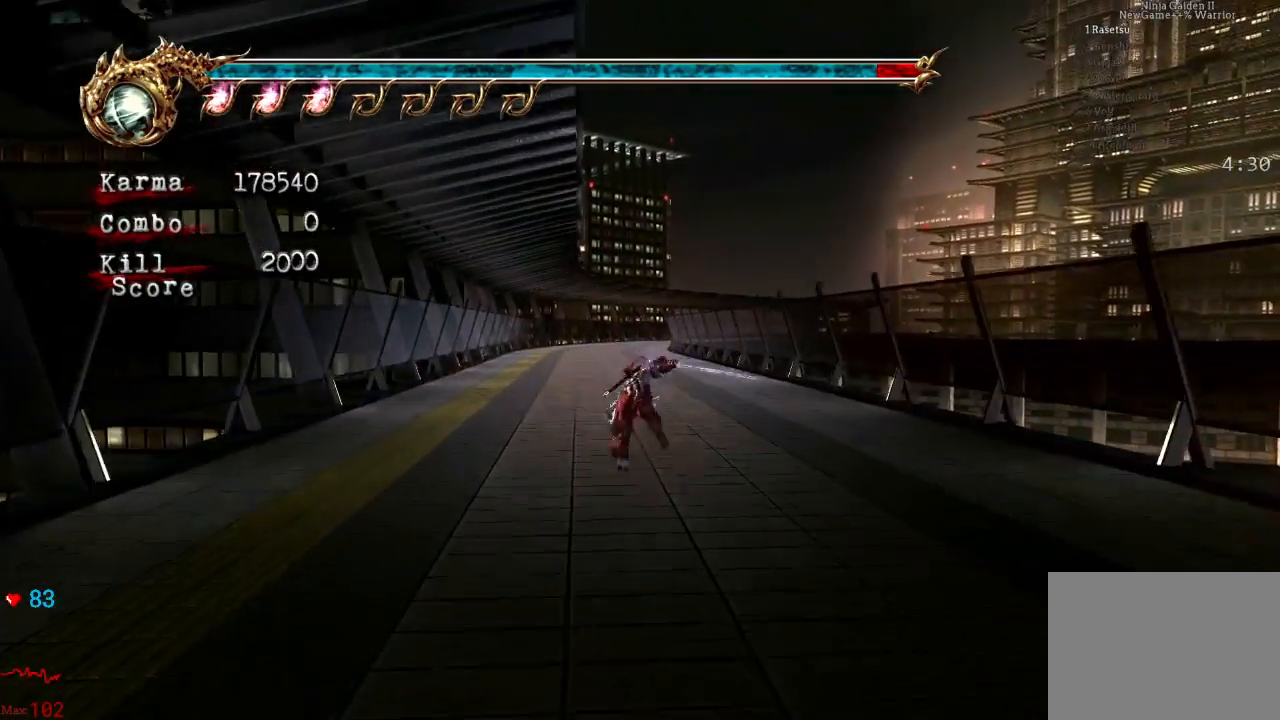
{"dt_ms": 500, "buttons": [], "left_stick": "up", "right_stick": "center", "events": [[33, "L2", "up"]]}
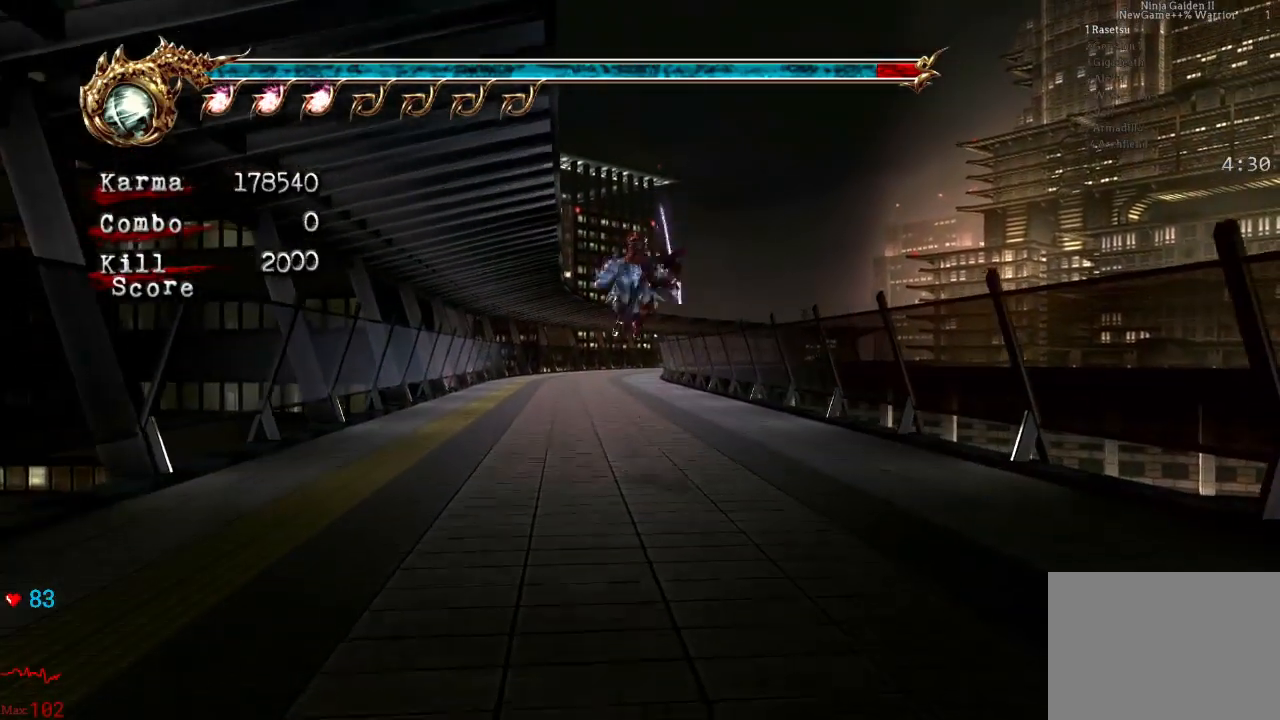
{"dt_ms": 500, "buttons": [], "left_stick": "up", "right_stick": "center", "events": [[67, "L2", "down"], [183, "A", "down"], [283, "A", "up"], [333, "L2", "up"]]}
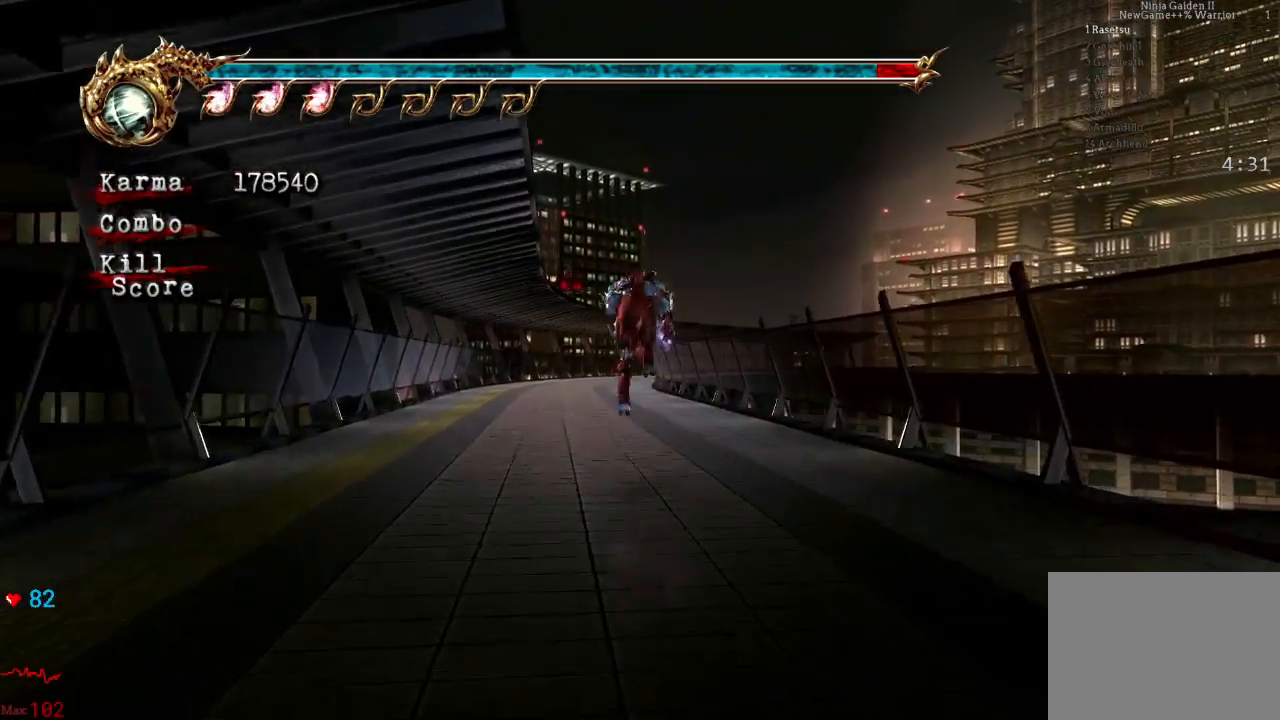
{"dt_ms": 500, "buttons": ["L2"], "left_stick": "up", "right_stick": "center", "events": [[383, "L2", "down"]]}
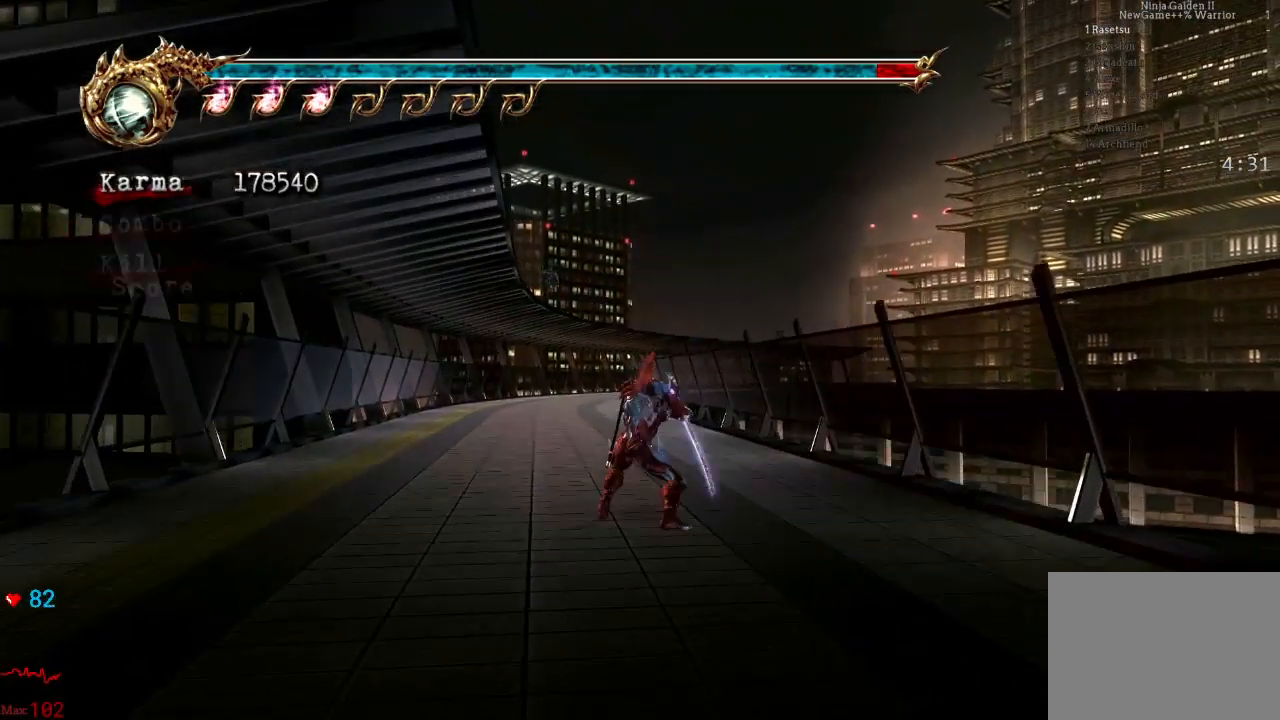
{"dt_ms": 500, "buttons": [], "left_stick": "up", "right_stick": "center", "events": [[50, "A", "down"], [167, "A", "up"], [200, "L2", "up"], [383, "right_stick", "right"], [483, "right_stick", "center"]]}
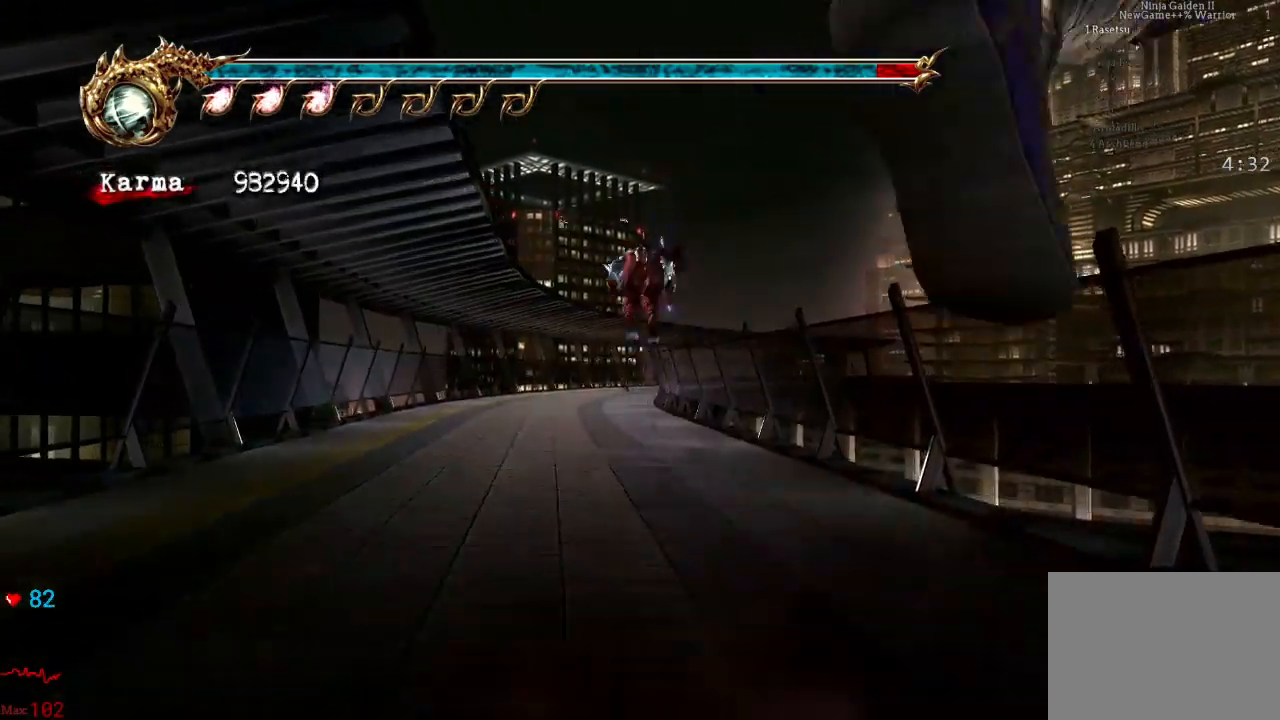
{"dt_ms": 500, "buttons": ["L2"], "left_stick": "up", "right_stick": "center", "events": [[233, "L2", "down"], [350, "A", "down"], [483, "A", "up"]]}
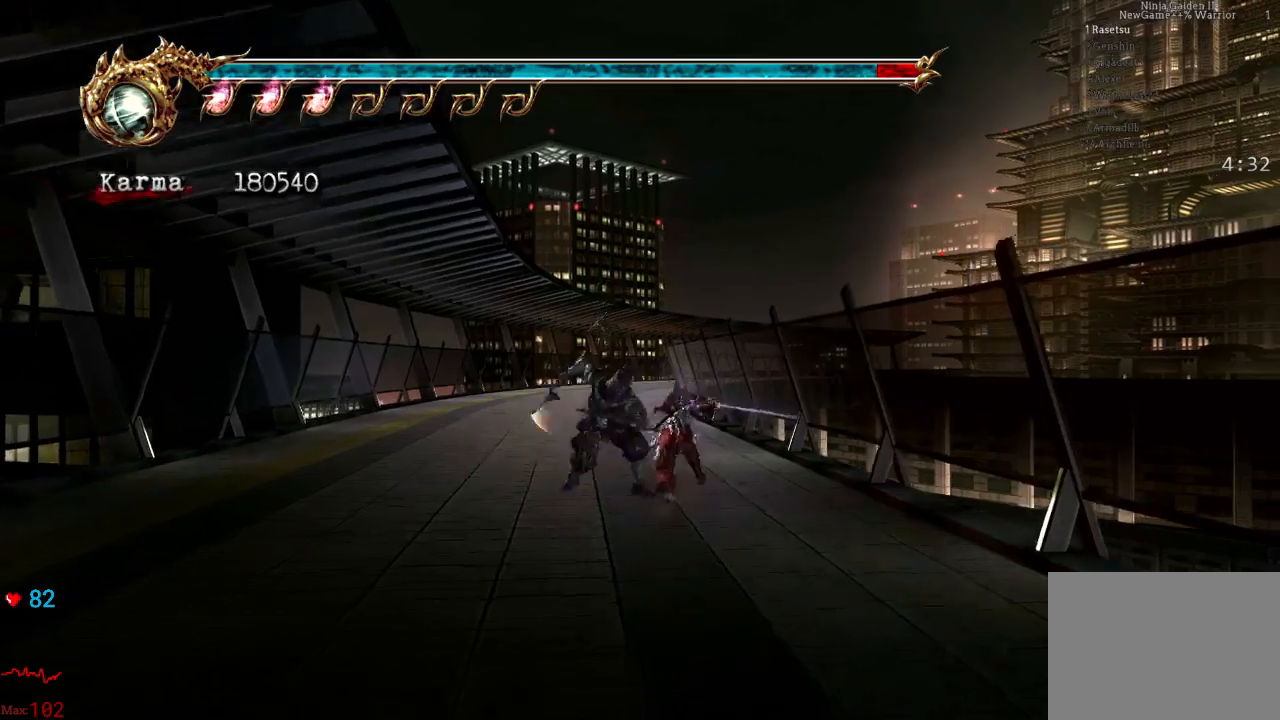
{"dt_ms": 500, "buttons": [], "left_stick": "up", "right_stick": "center", "events": [[483, "L2", "up"]]}
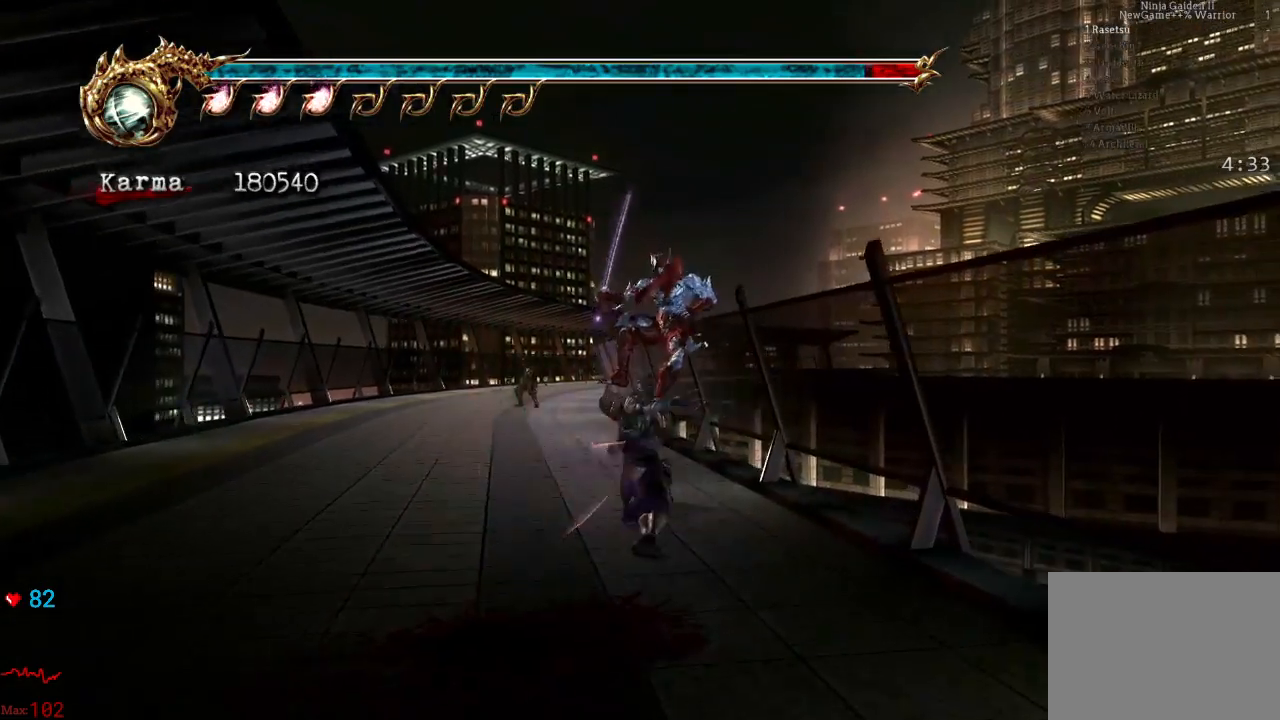
{"dt_ms": 500, "buttons": ["L2"], "left_stick": "up", "right_stick": "center", "events": [[183, "L2", "down"], [350, "L2", "up"], [400, "L2", "down"]]}